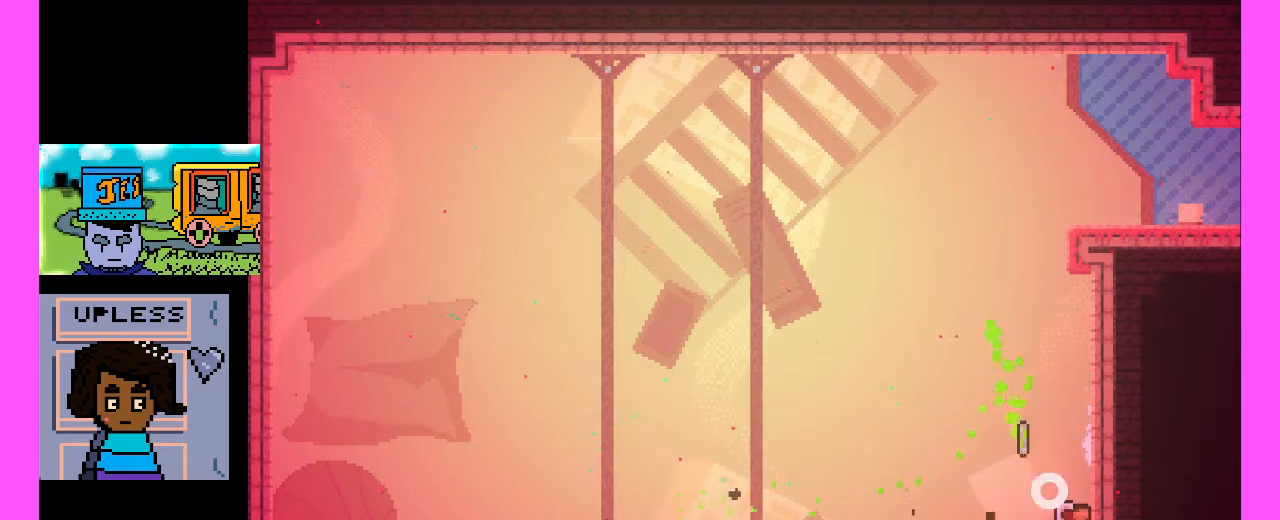
Gameplay with keyboard; each line is a JSON object with the keys held at the frame after it. "events" lists presses ("down") and releases ("up") of ".", "/", "0", "1", "2", "3", "4", "5", "6", "7", "8", "9", "a", "alt_l", "alt_r", "b", "backslash", "backspace", "caps_lock", "comma", "ctrl_l", "ctrl_r", "d", "e", "equals", "escape", "f", "f1", "f10", "f11", "f12", "f2", "f3", "f4", "f5", "f6", "f7", "f8", "f9", "g", "h", "i", "j", "k", "l", "lbracket", "m", "minus", "n", "o", "p", "q", "quote", "r", "rbracket", "return", "s", "semicolon", "shift_l", "shift_r", "space", "super", "t", "tab", "tilde", "u", "v", "w", "x", "y" and "z" between this image and that frame as [ms after this image, input, new state], when the widget could be followed in between. No other keys are recorded. Mouse input is not recorded. Not read: c.
{"keys": [], "events": []}
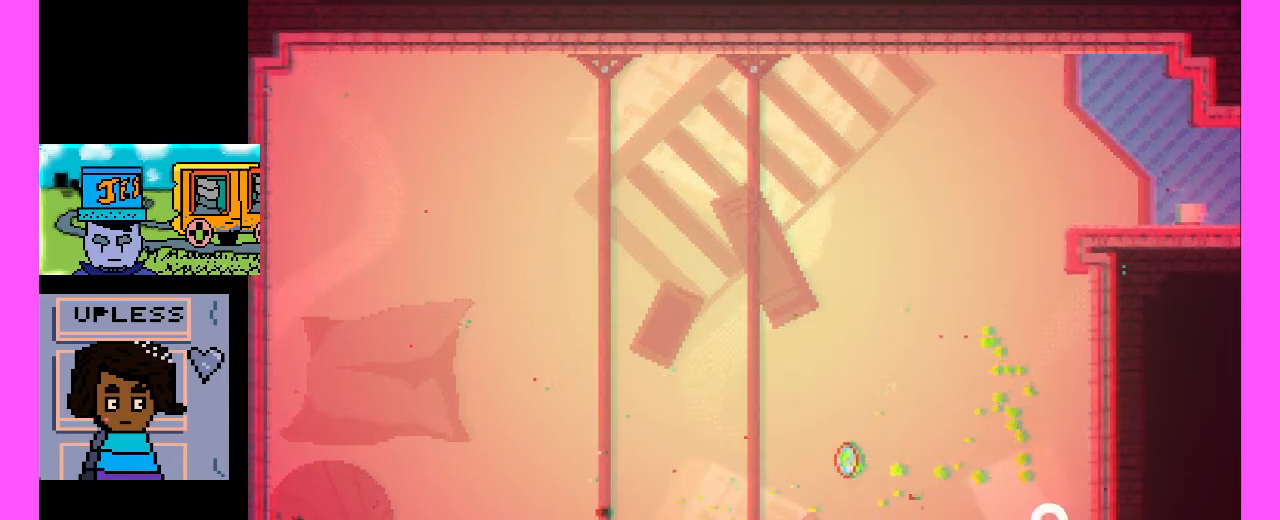
{"keys": [], "events": []}
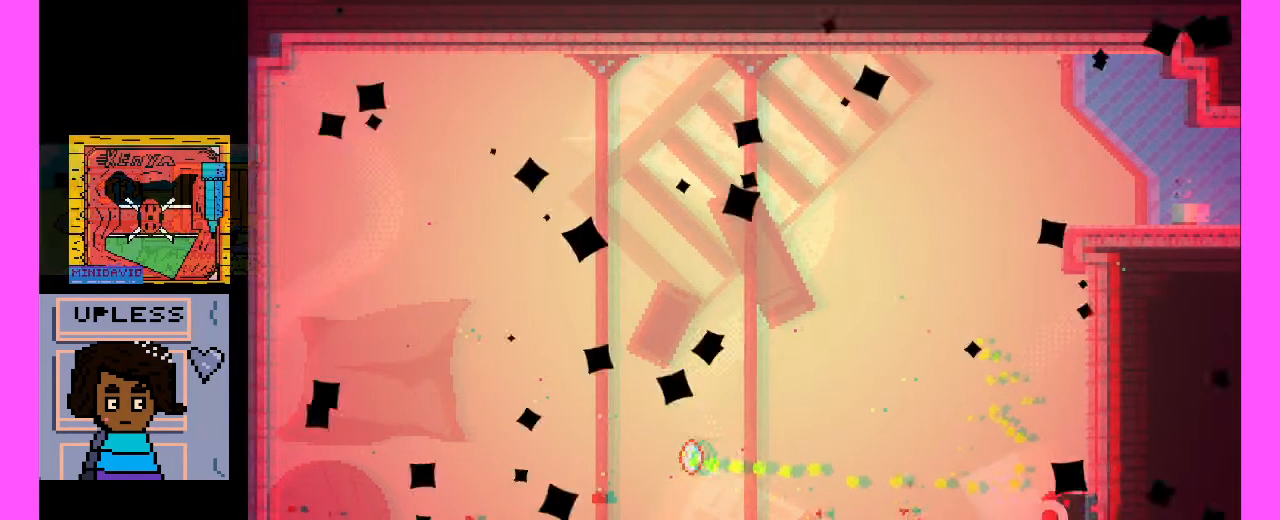
{"keys": [], "events": []}
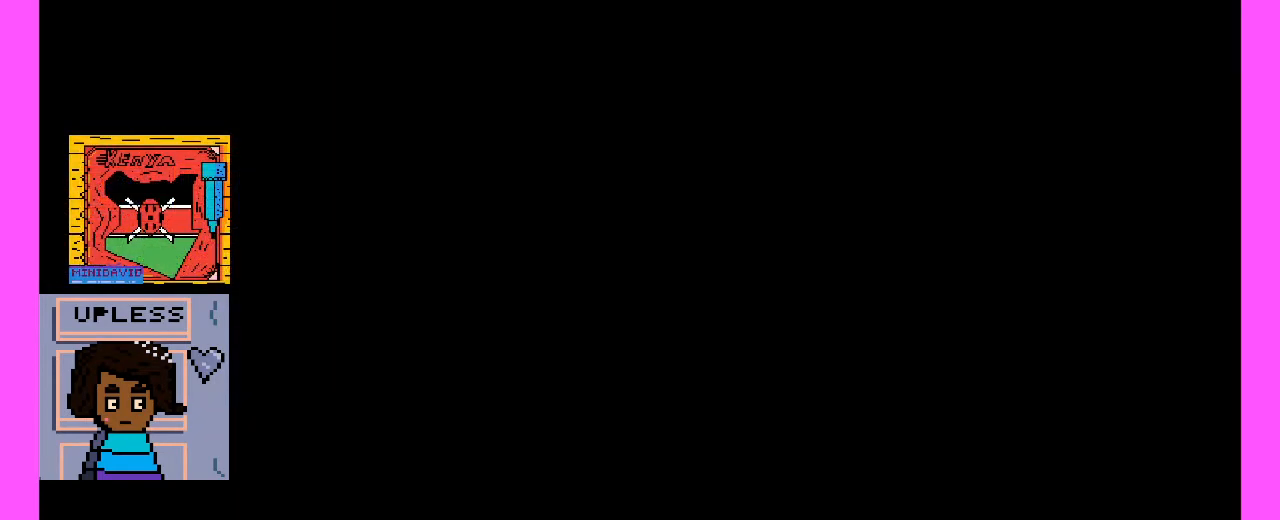
{"keys": [], "events": []}
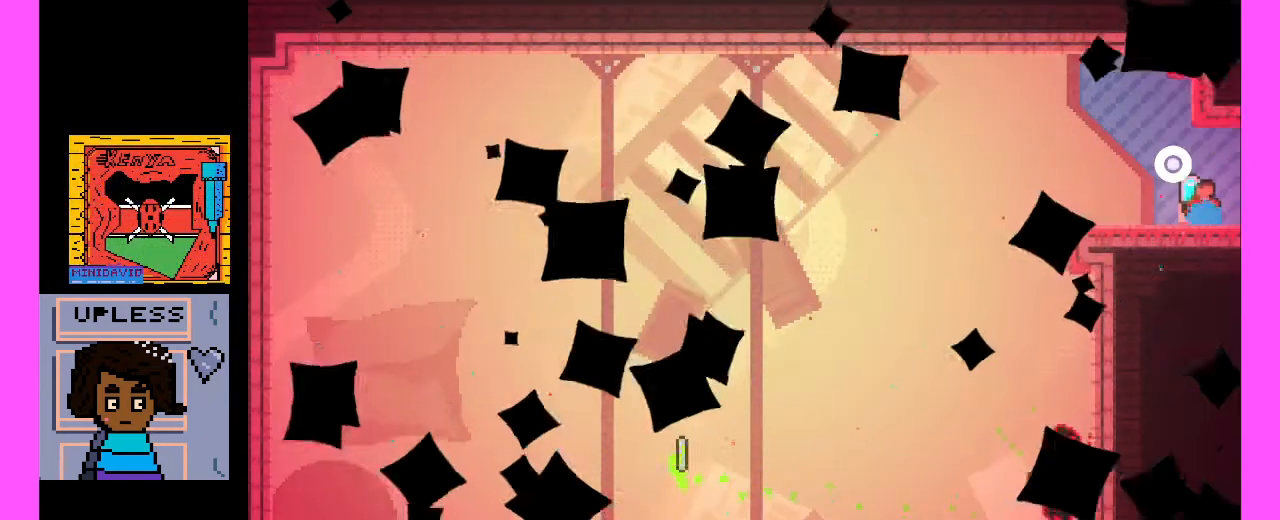
{"keys": [], "events": []}
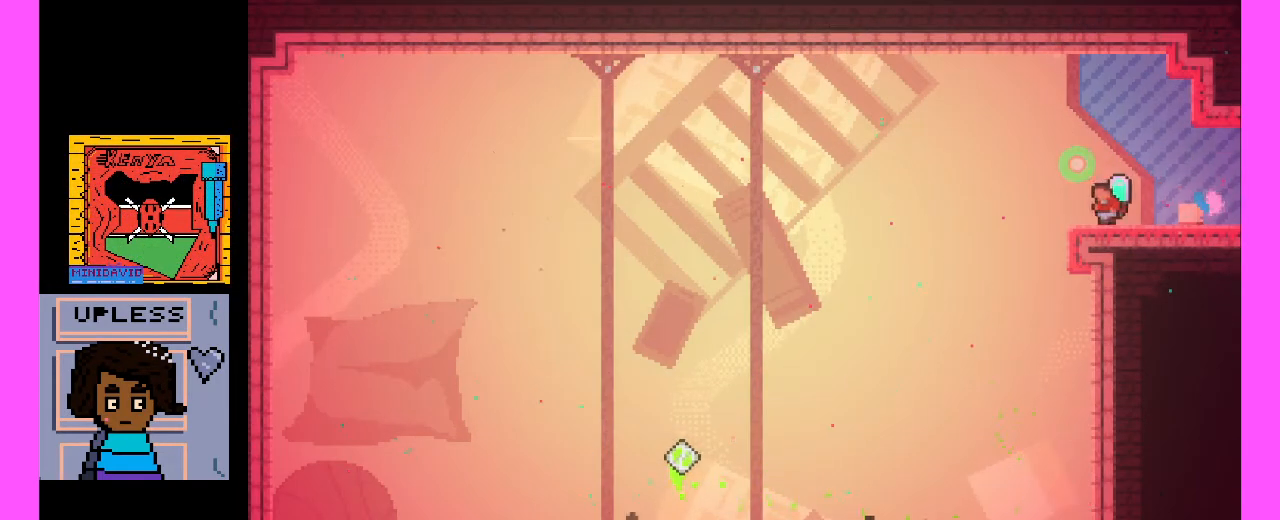
{"keys": [], "events": []}
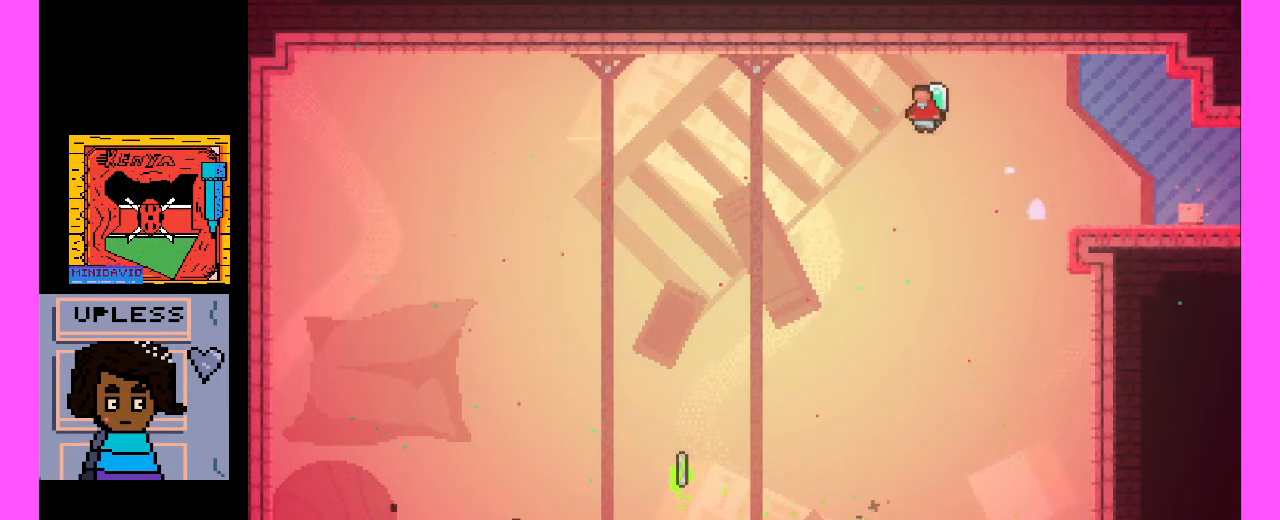
{"keys": [], "events": []}
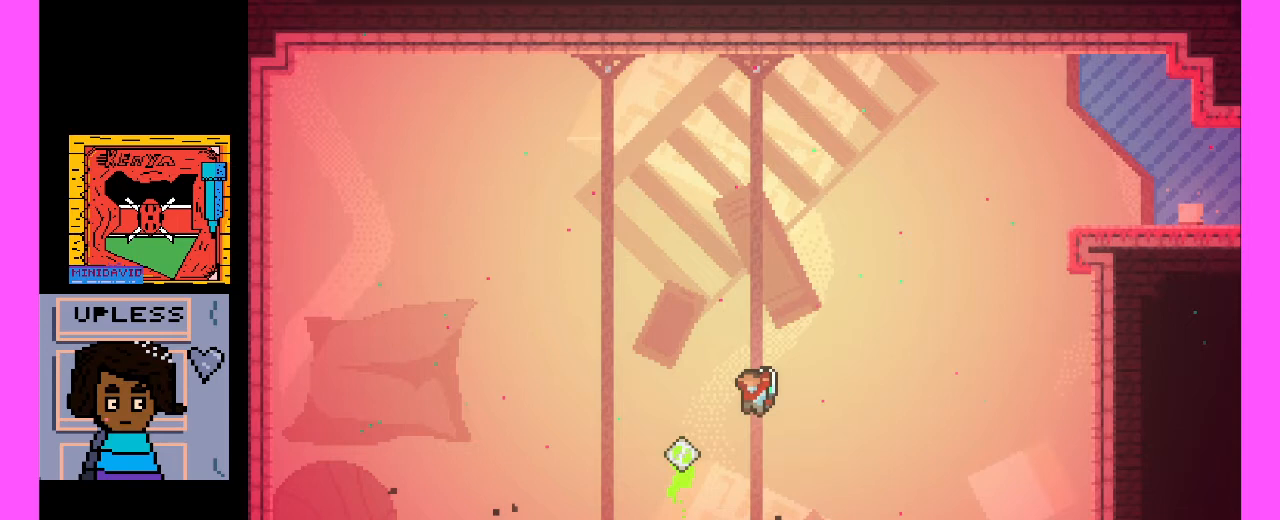
{"keys": ["x"], "events": [[100, "x", "down"]]}
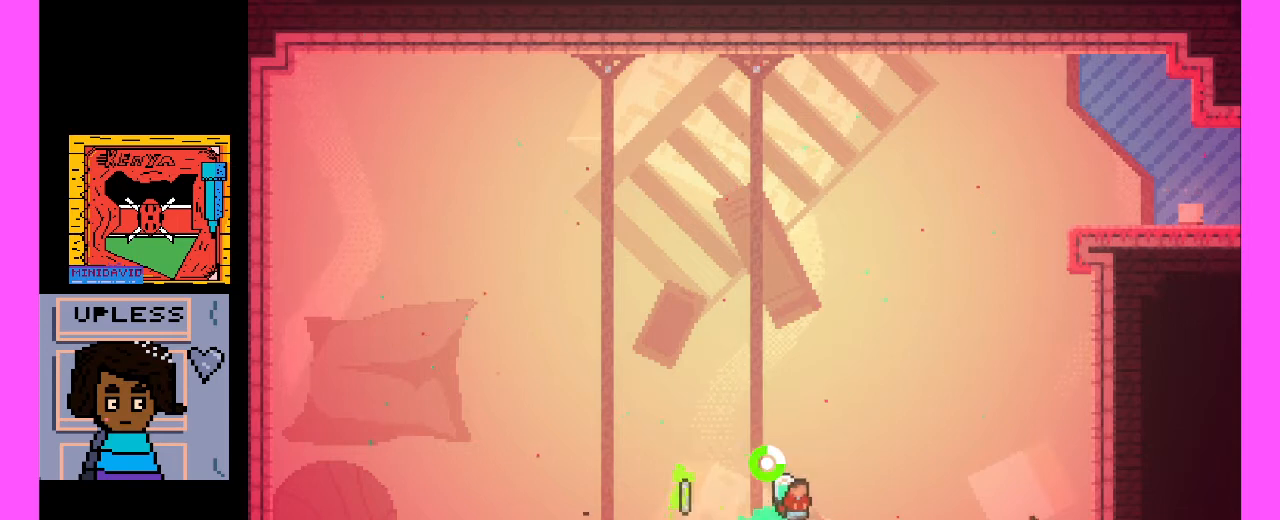
{"keys": [], "events": [[467, "x", "up"]]}
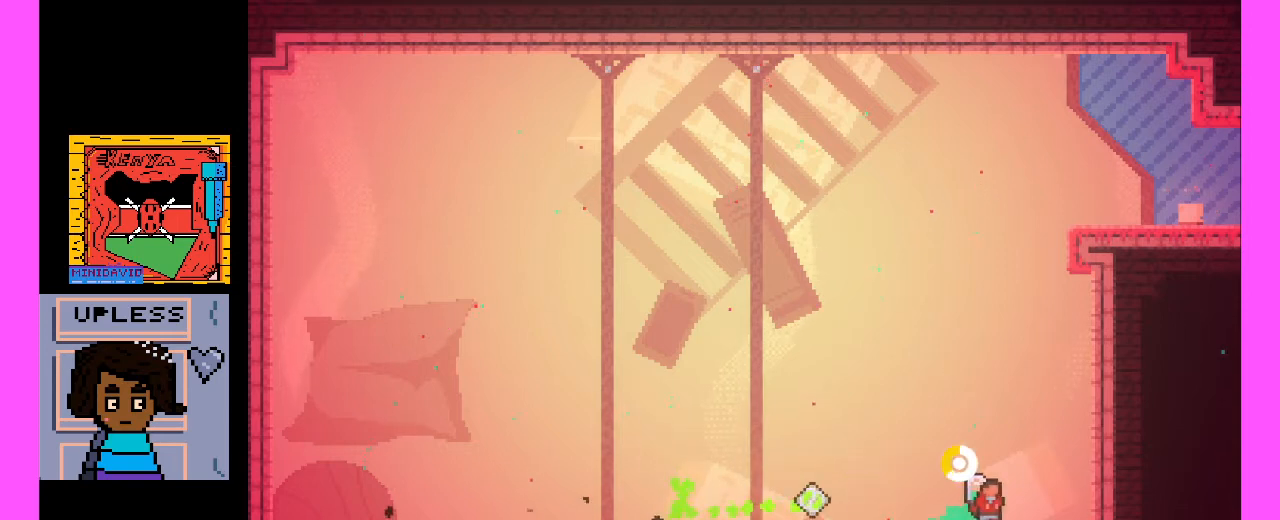
{"keys": [], "events": []}
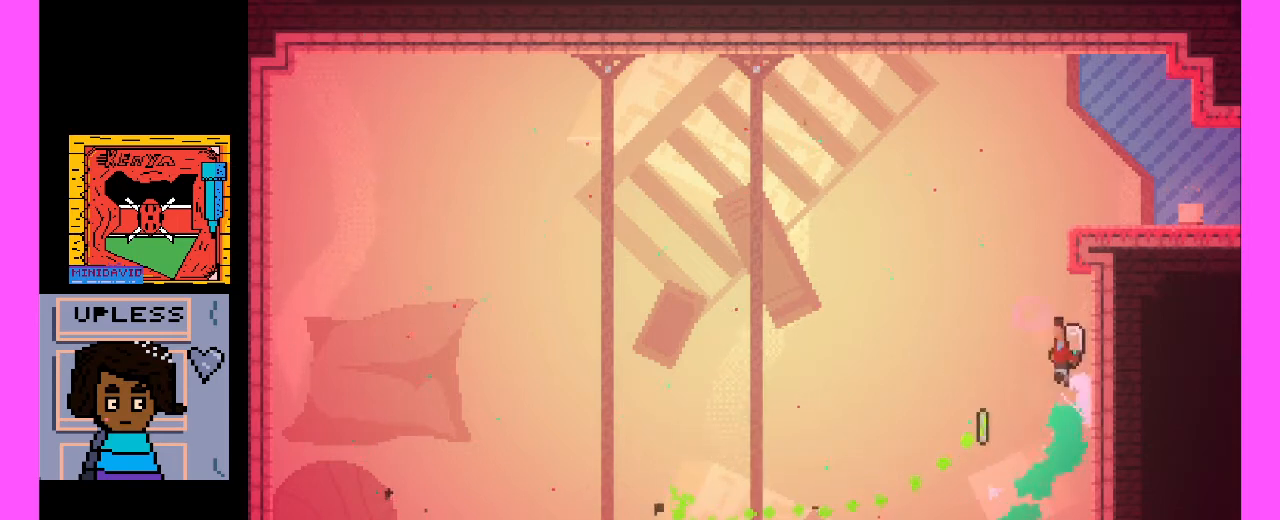
{"keys": ["x"], "events": [[133, "x", "down"], [400, "x", "up"], [433, "x", "down"]]}
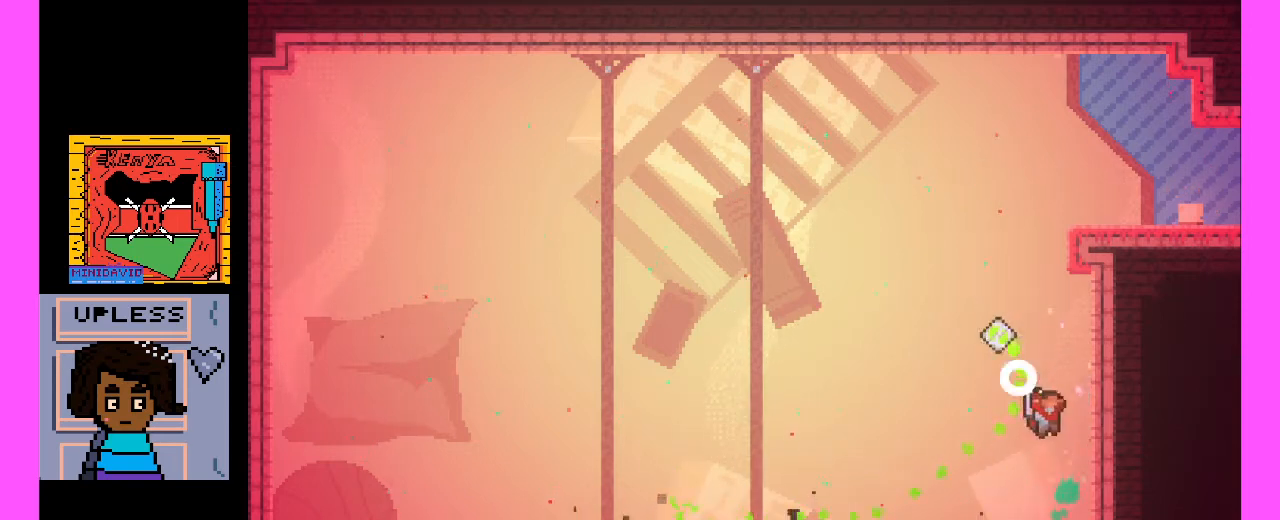
{"keys": [], "events": [[133, "x", "up"]]}
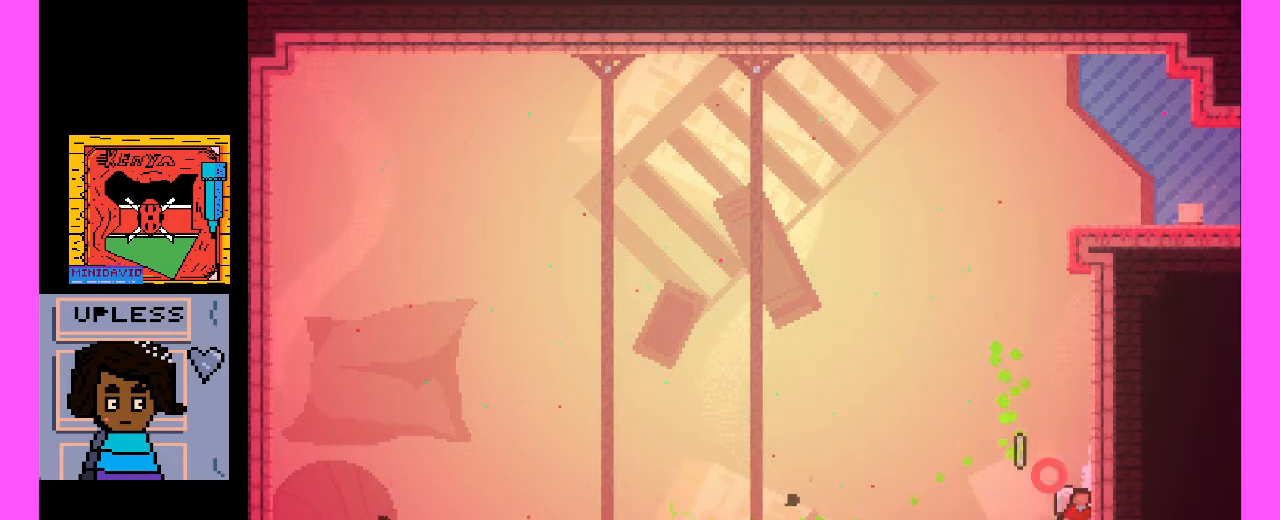
{"keys": [], "events": []}
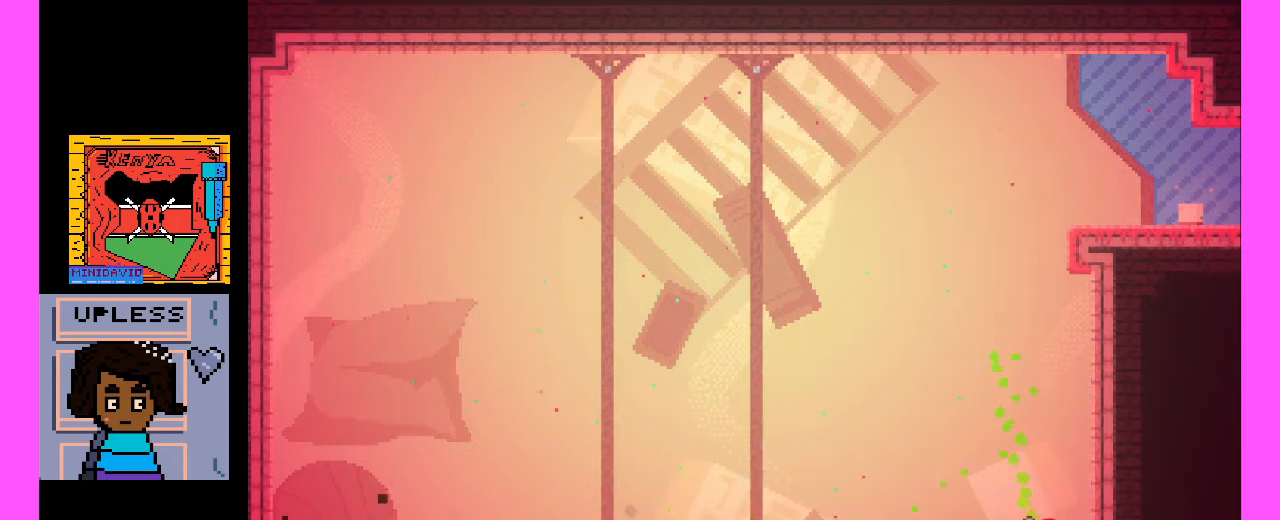
{"keys": [], "events": []}
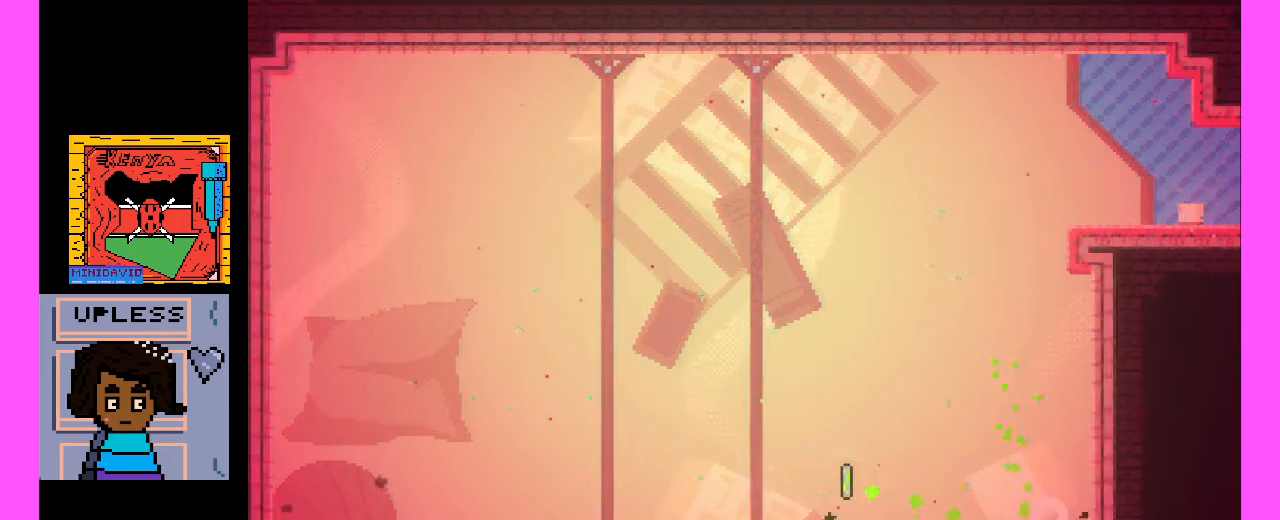
{"keys": [], "events": []}
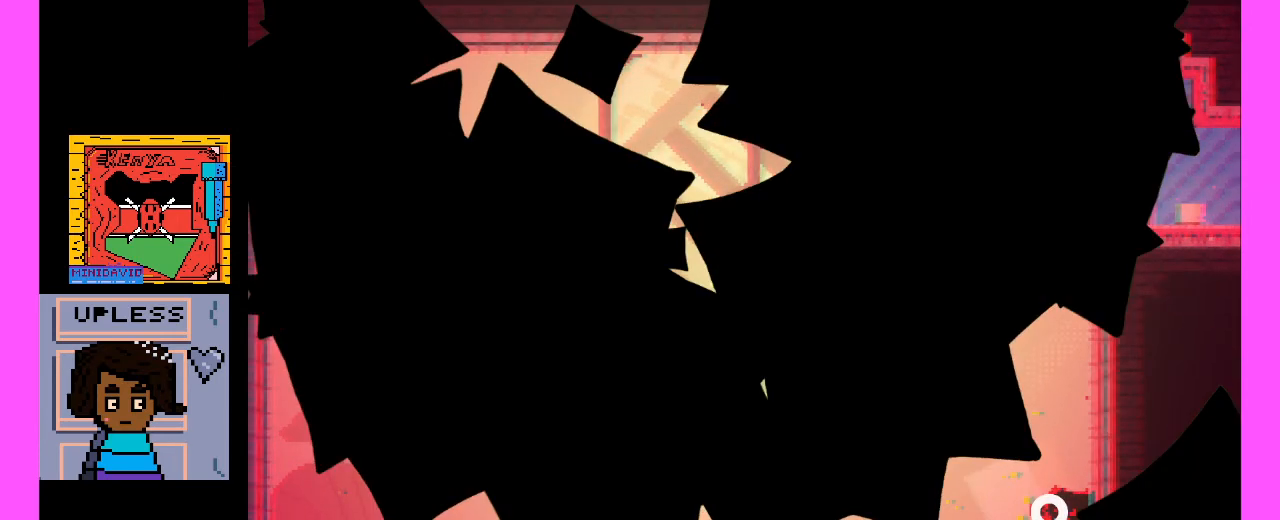
{"keys": [], "events": []}
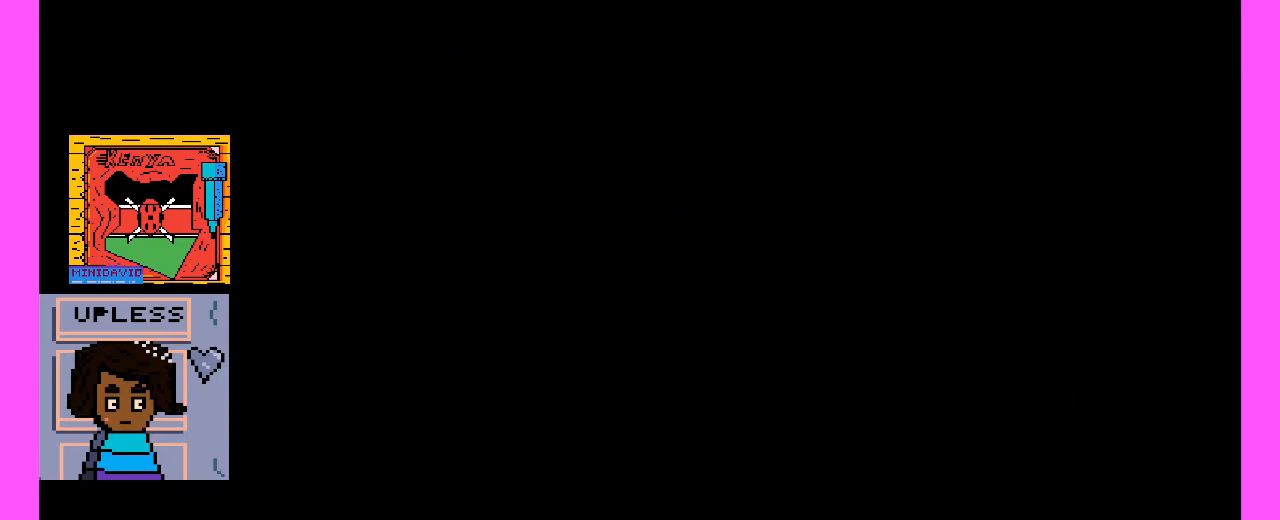
{"keys": [], "events": []}
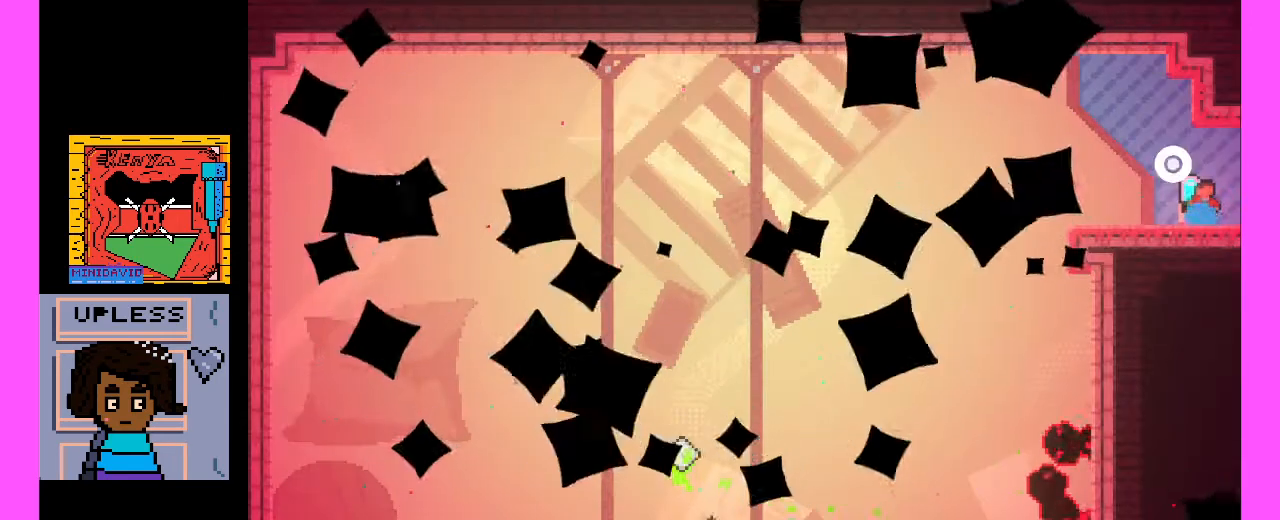
{"keys": [], "events": []}
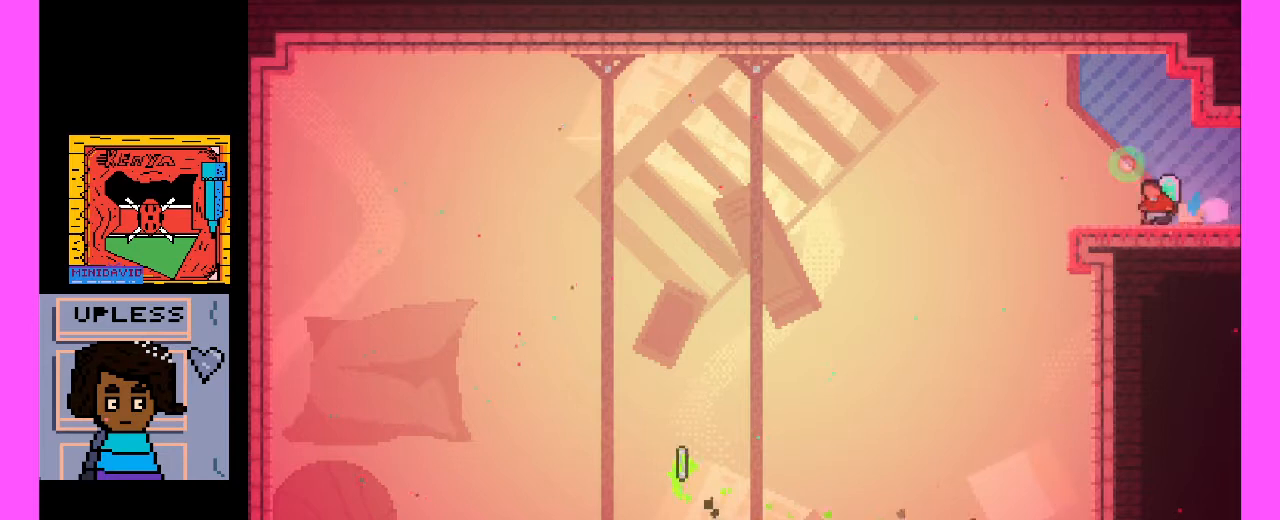
{"keys": [], "events": []}
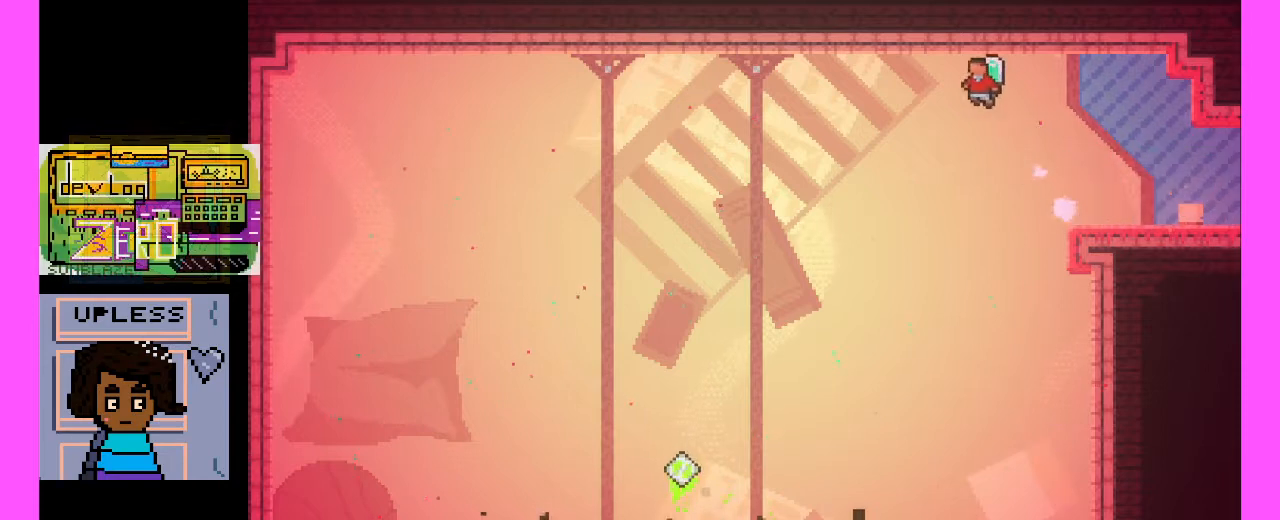
{"keys": [], "events": []}
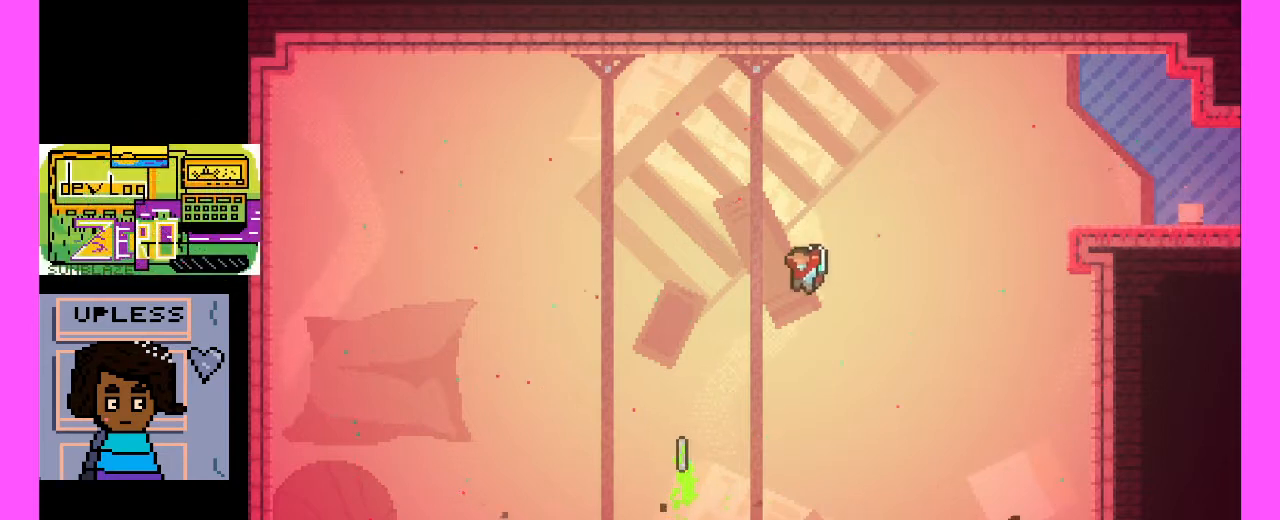
{"keys": ["x"], "events": [[233, "x", "down"]]}
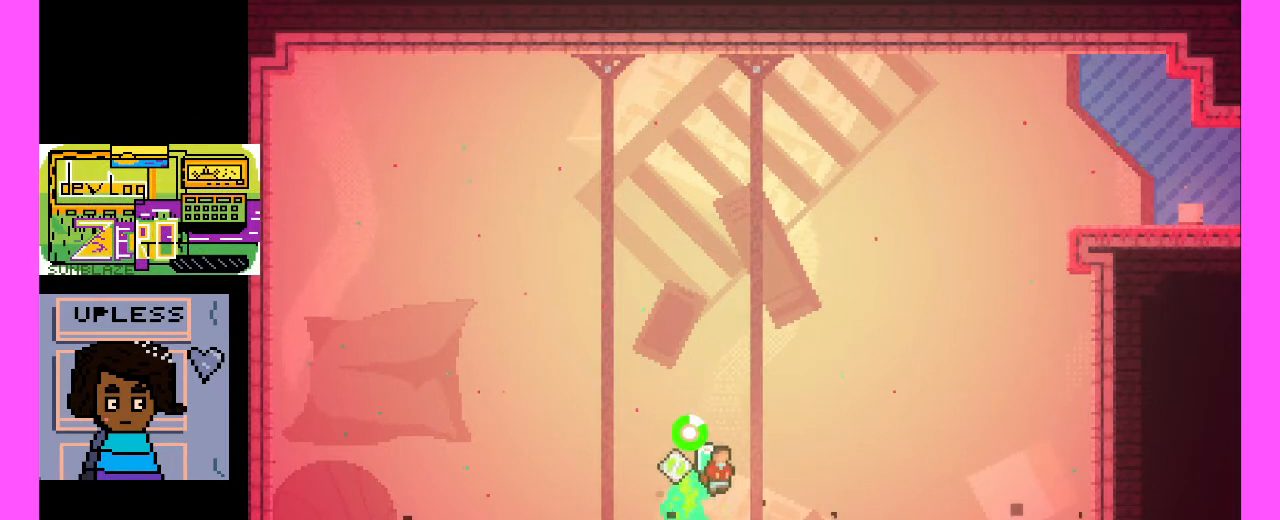
{"keys": ["x"], "events": []}
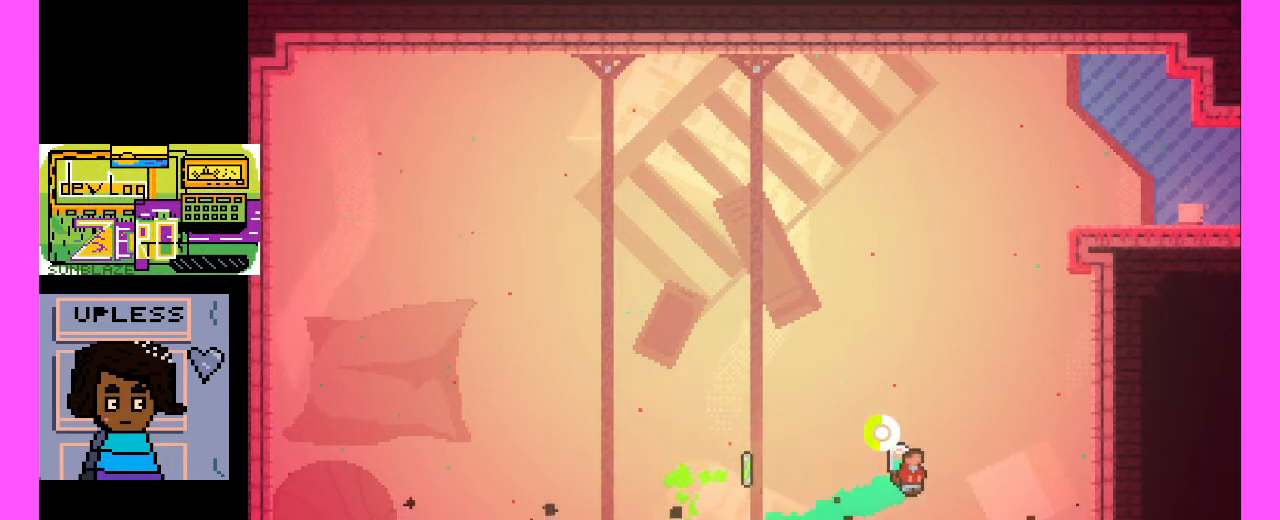
{"keys": [], "events": [[500, "x", "up"]]}
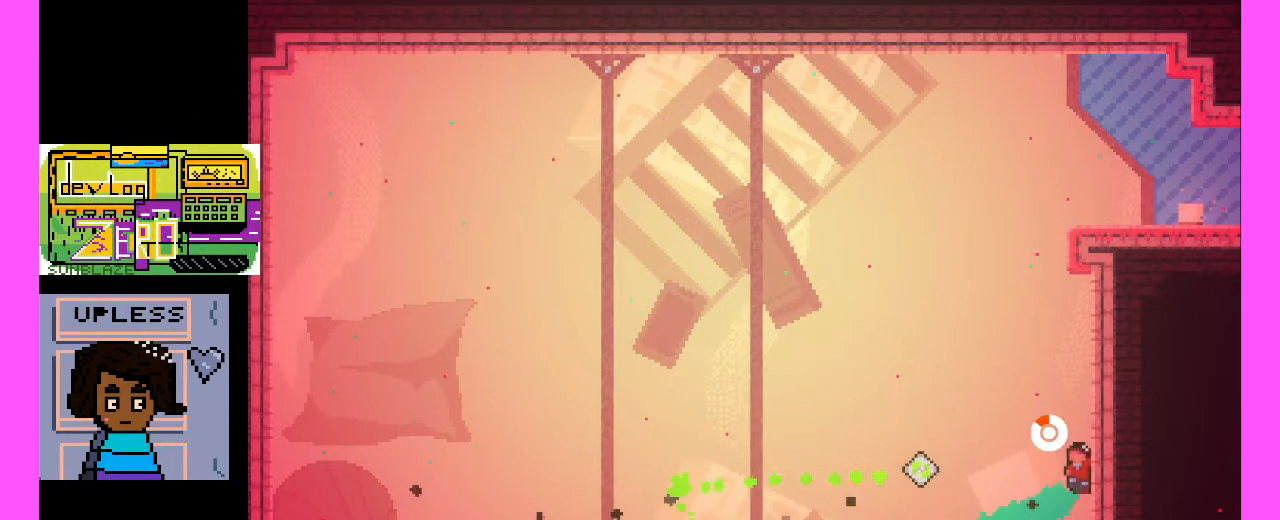
{"keys": ["x"], "events": [[500, "x", "down"]]}
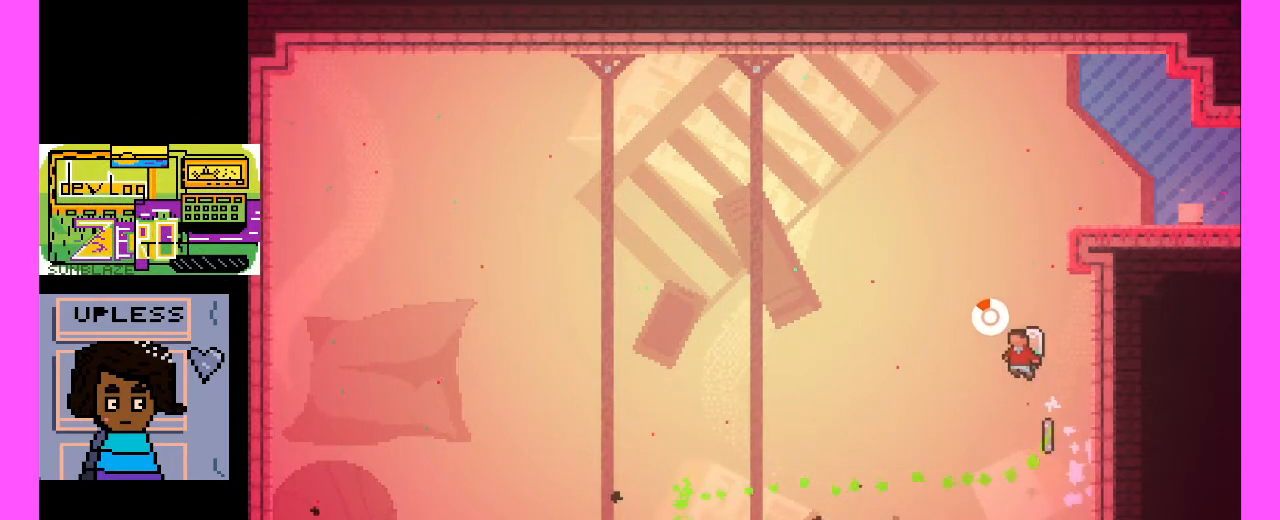
{"keys": ["x"], "events": []}
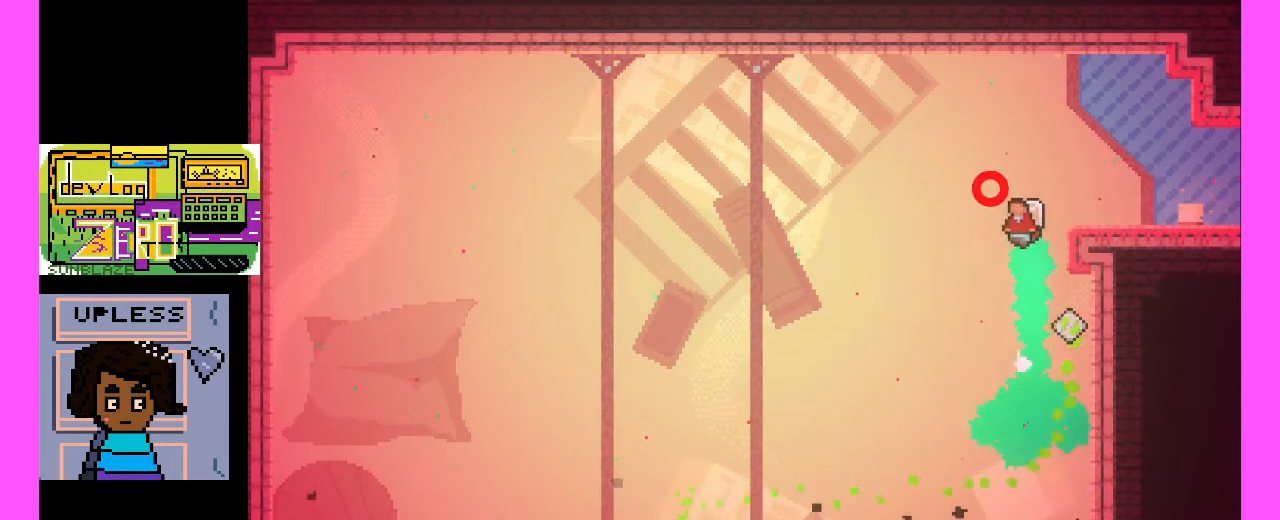
{"keys": [], "events": [[67, "x", "up"], [167, "x", "down"], [200, "x", "up"]]}
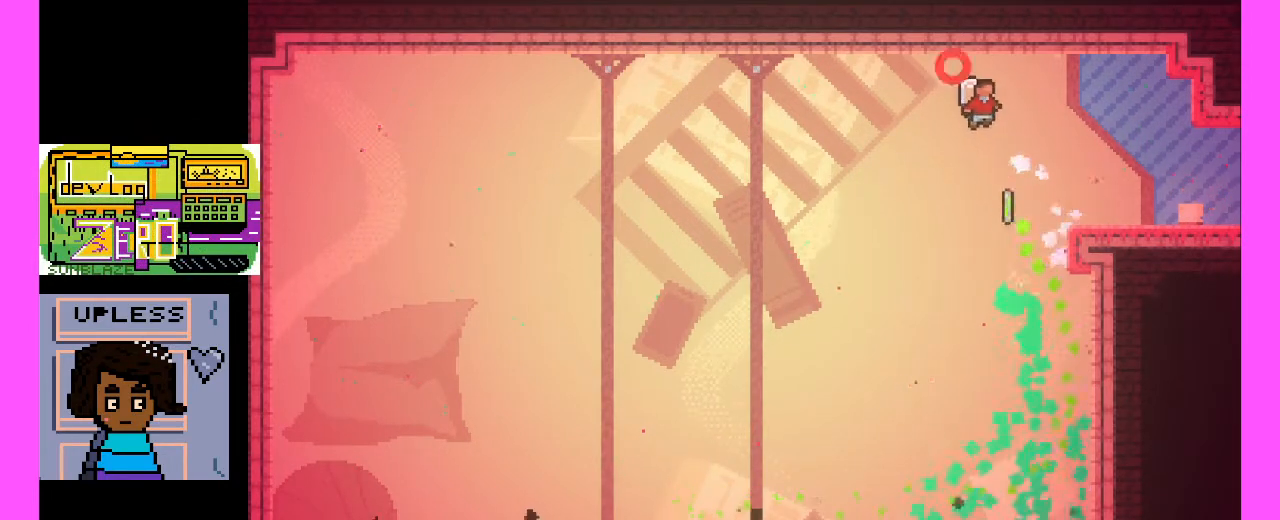
{"keys": [], "events": [[67, "x", "down"], [500, "x", "up"]]}
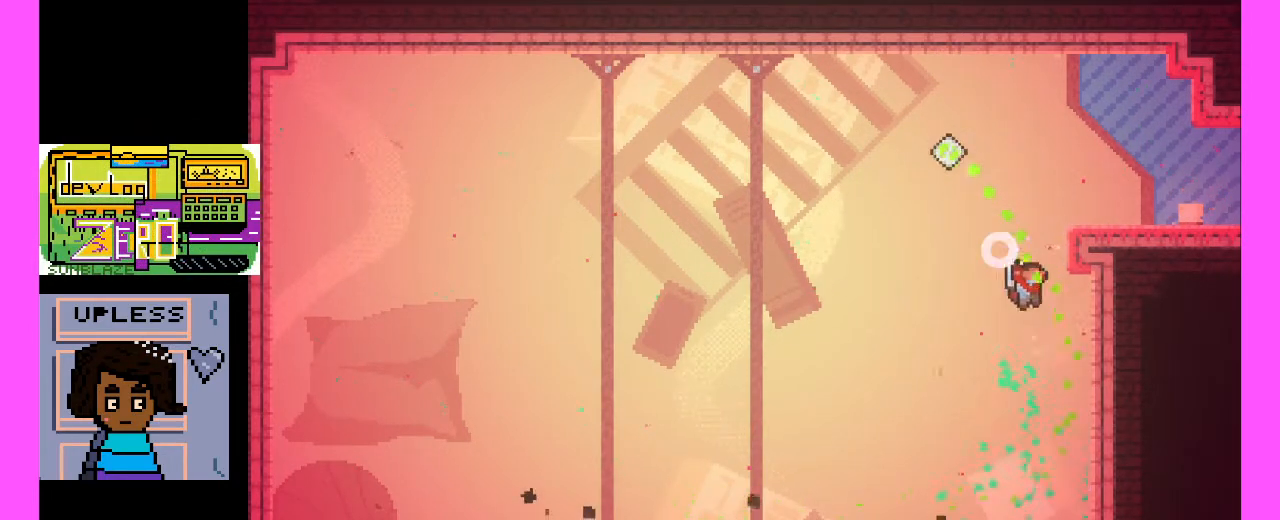
{"keys": ["x"], "events": [[100, "x", "down"], [400, "x", "up"], [467, "x", "down"]]}
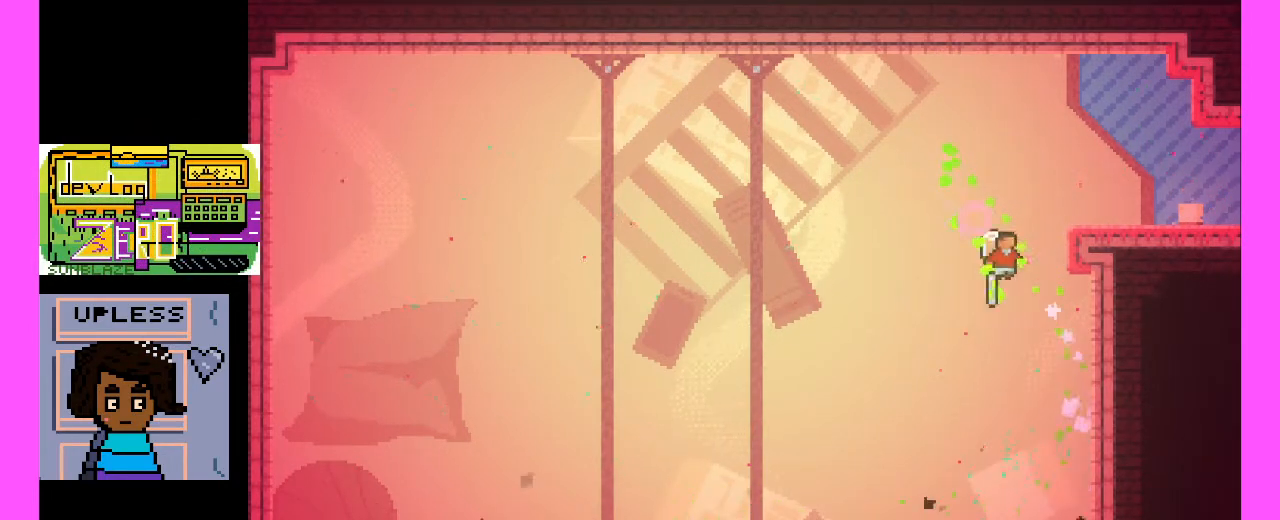
{"keys": ["x"], "events": [[300, "x", "up"], [367, "x", "down"]]}